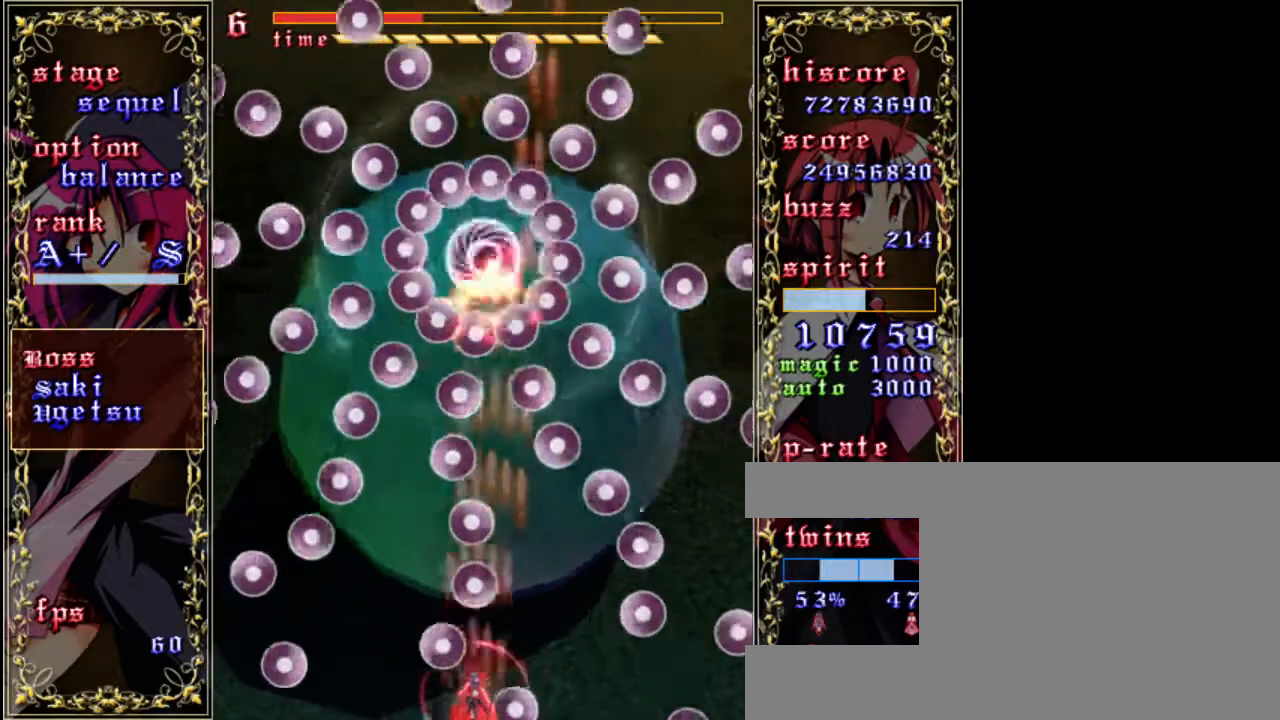
Gameplay with keyboard; each line is a JSON object with the keys held at the frame after it. "events" lists presses ("down") and releases ("up") of "a", "c", "d", "down", "left", "right", "s", "shift", "up", "x" and "z" between this image and that frame as [ms after this image, input, new state], when the widget could be followed in between. No other keys are recorded. Mouse input is not recorded.
{"keys": ["left", "z"], "events": [[100, "shift", "up"], [200, "right", "up"], [467, "left", "down"]]}
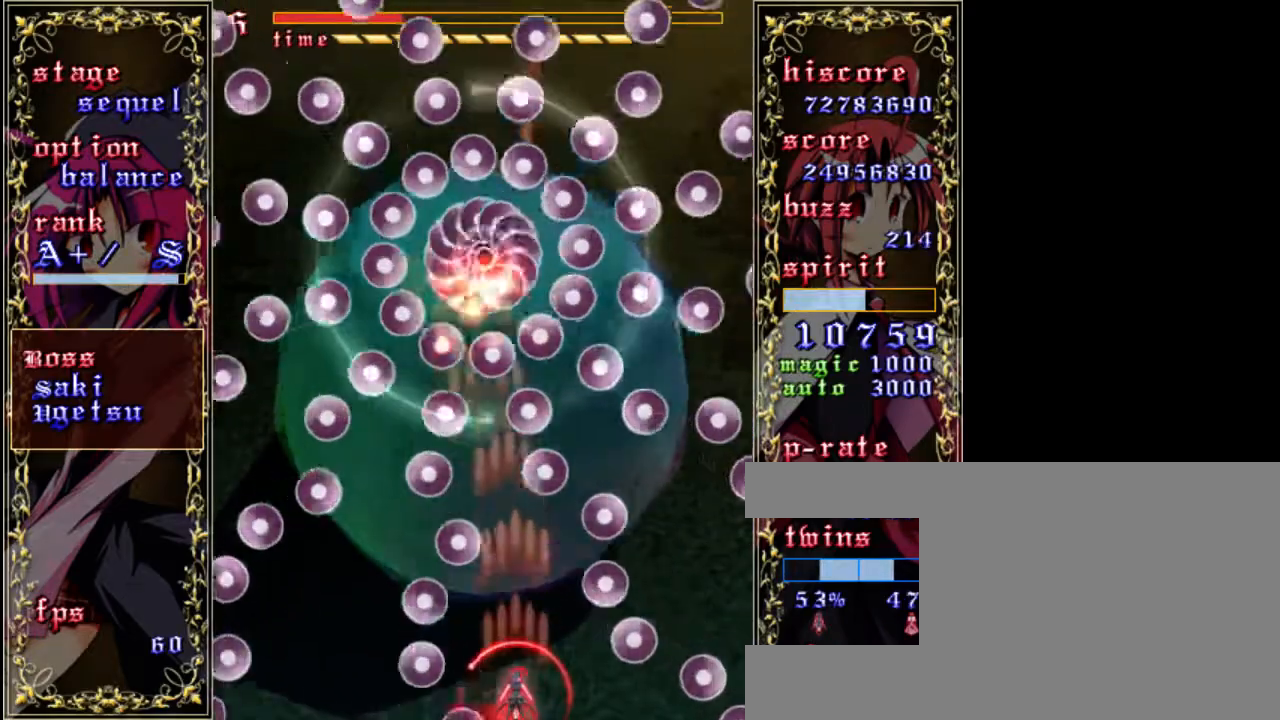
{"keys": ["z"], "events": [[67, "left", "up"]]}
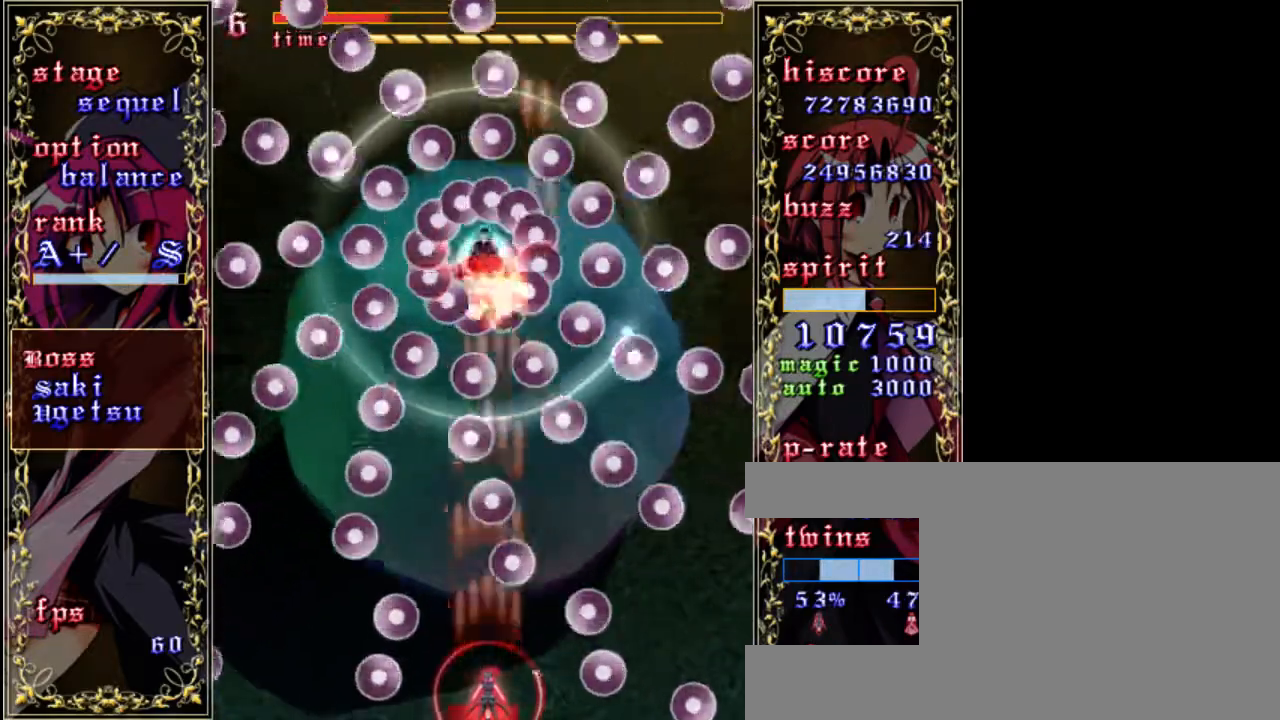
{"keys": ["left", "z"], "events": [[67, "left", "down"], [233, "left", "up"], [433, "left", "down"]]}
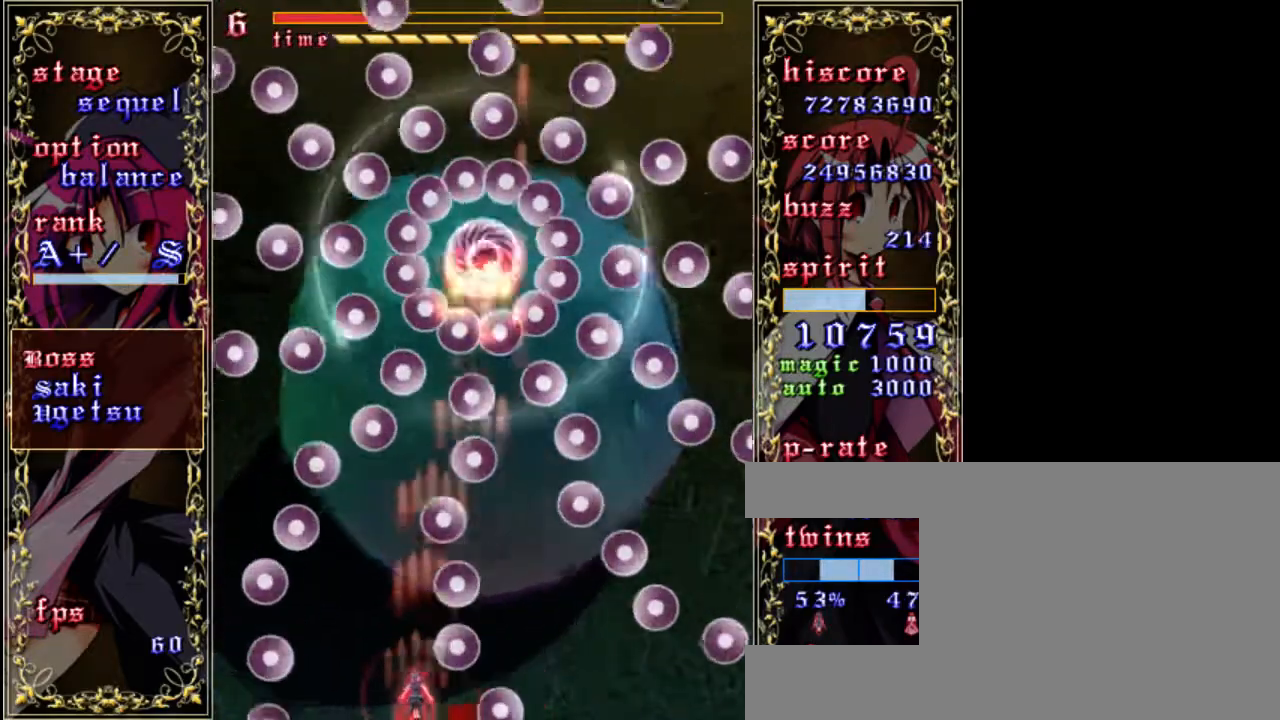
{"keys": ["z"], "events": [[100, "left", "up"], [367, "left", "down"], [400, "left", "up"]]}
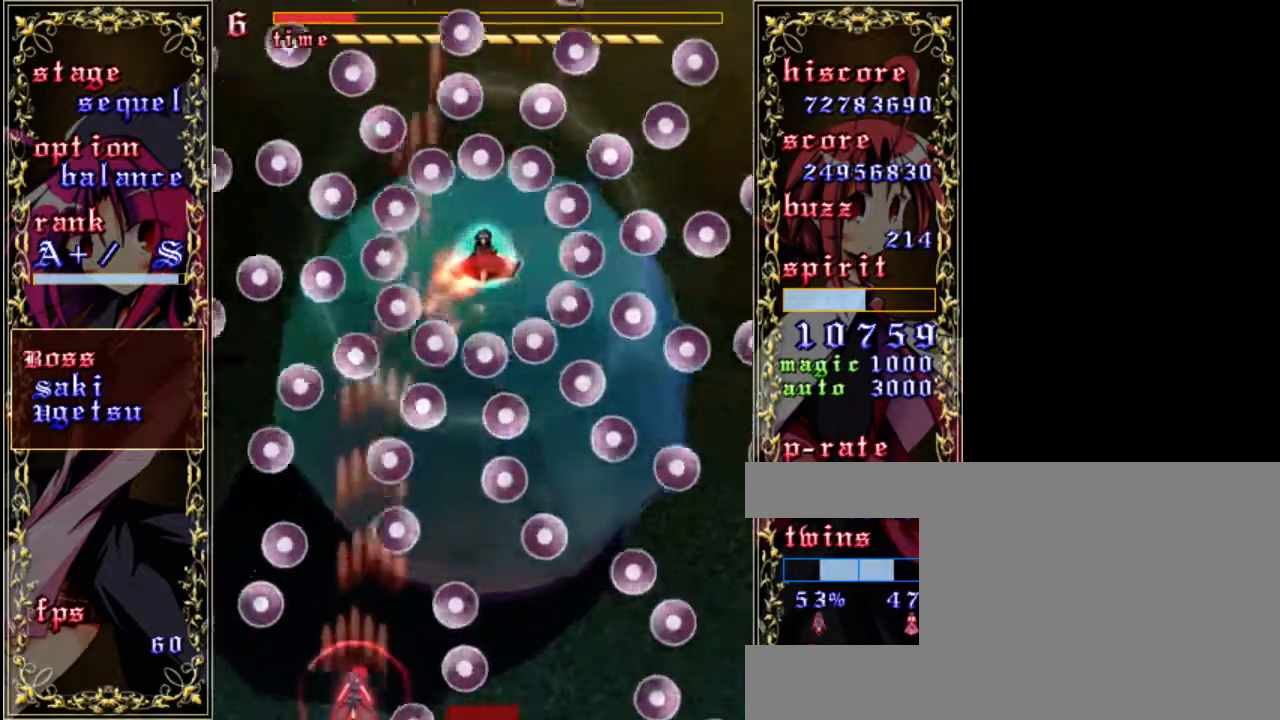
{"keys": ["z"], "events": [[67, "right", "down"], [333, "right", "up"]]}
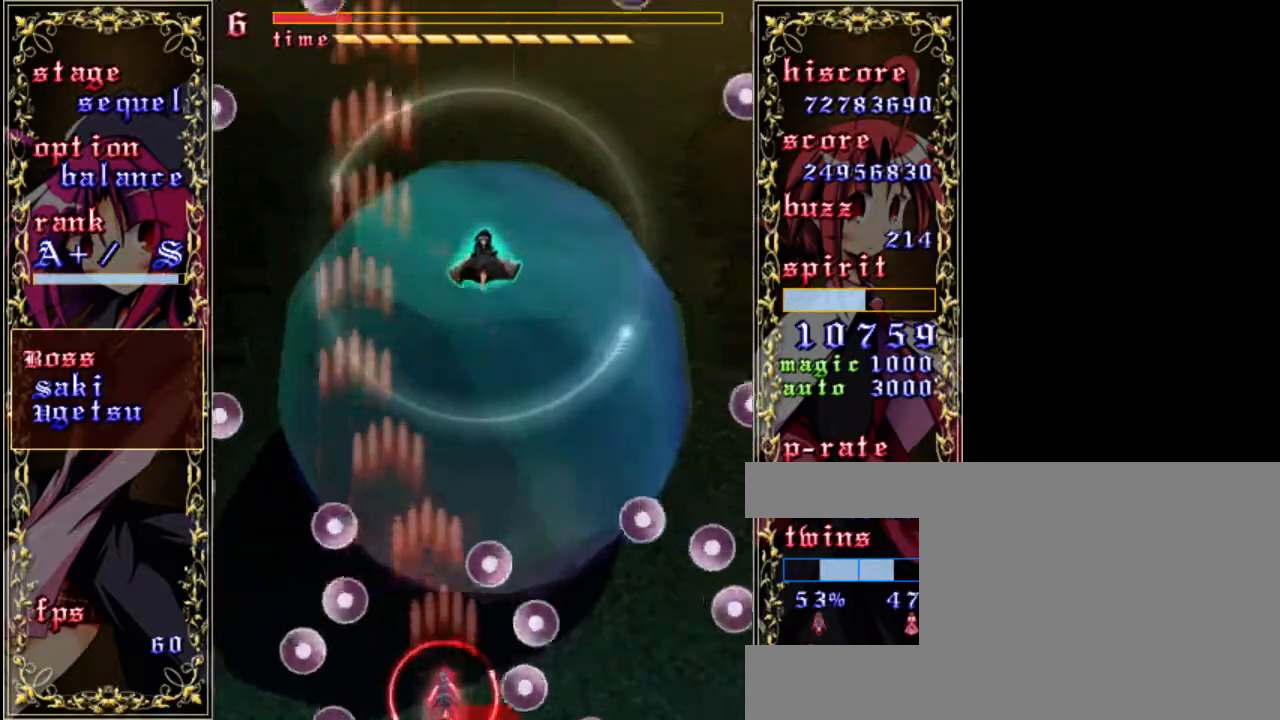
{"keys": ["z"], "events": [[400, "right", "down"], [467, "right", "up"]]}
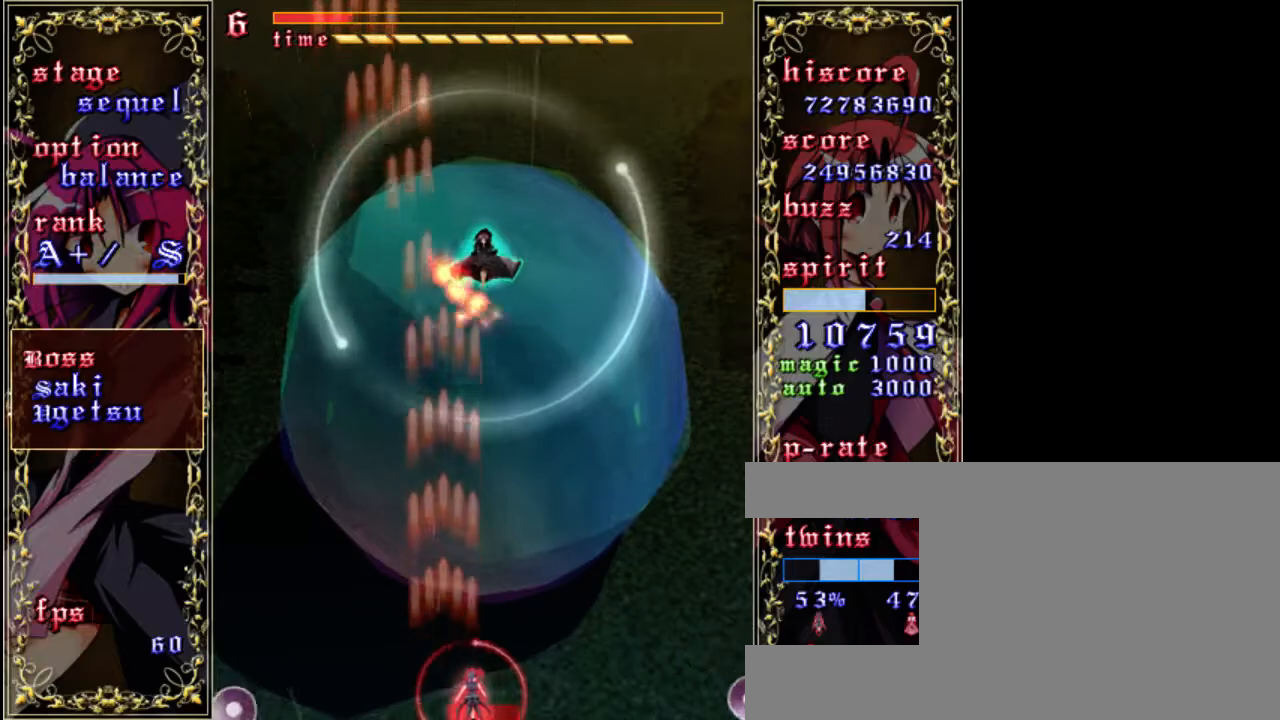
{"keys": ["shift", "z"], "events": [[200, "down", "down"], [233, "shift", "down"], [433, "down", "up"]]}
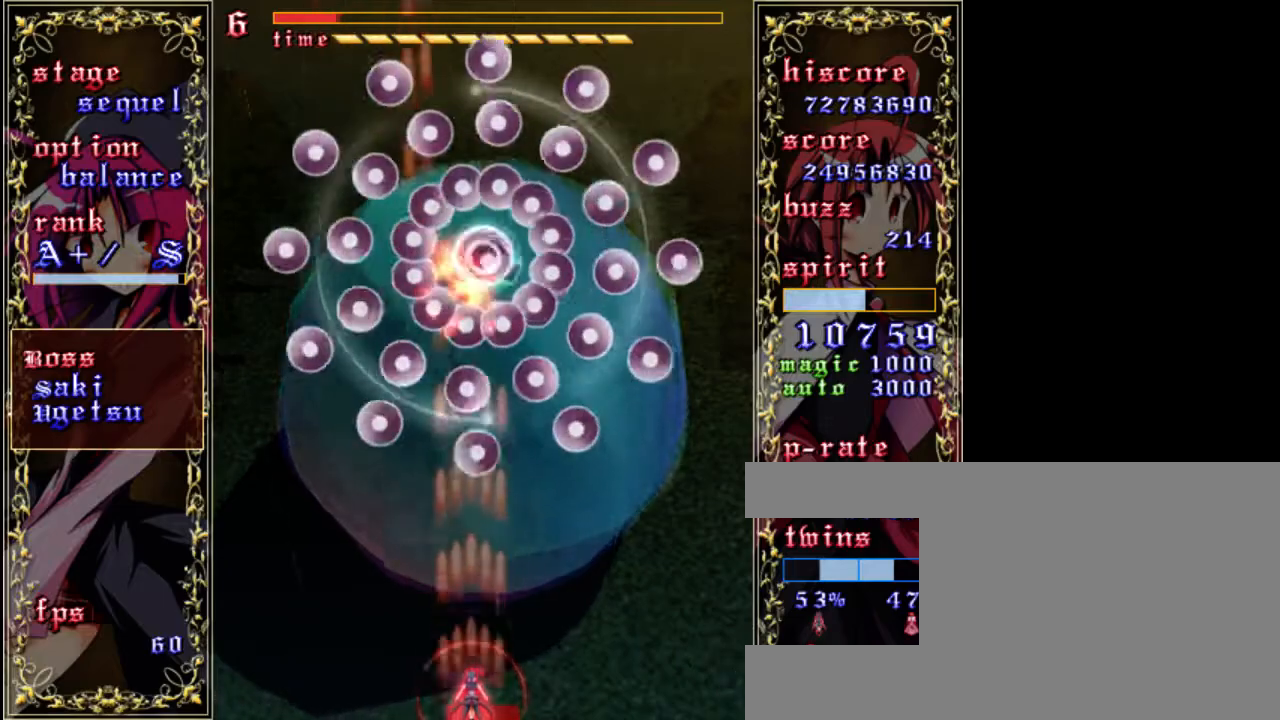
{"keys": ["shift", "z"], "events": [[133, "right", "down"], [500, "right", "up"]]}
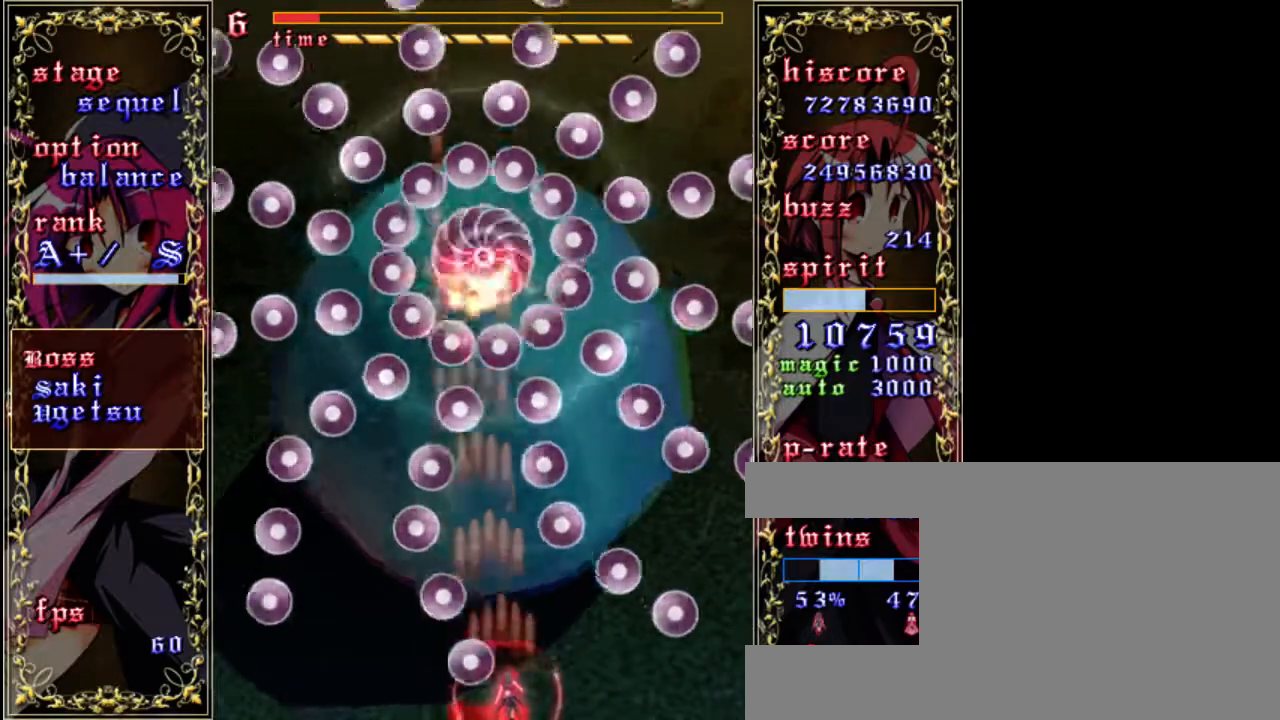
{"keys": ["shift", "z"], "events": [[167, "left", "down"], [367, "left", "up"]]}
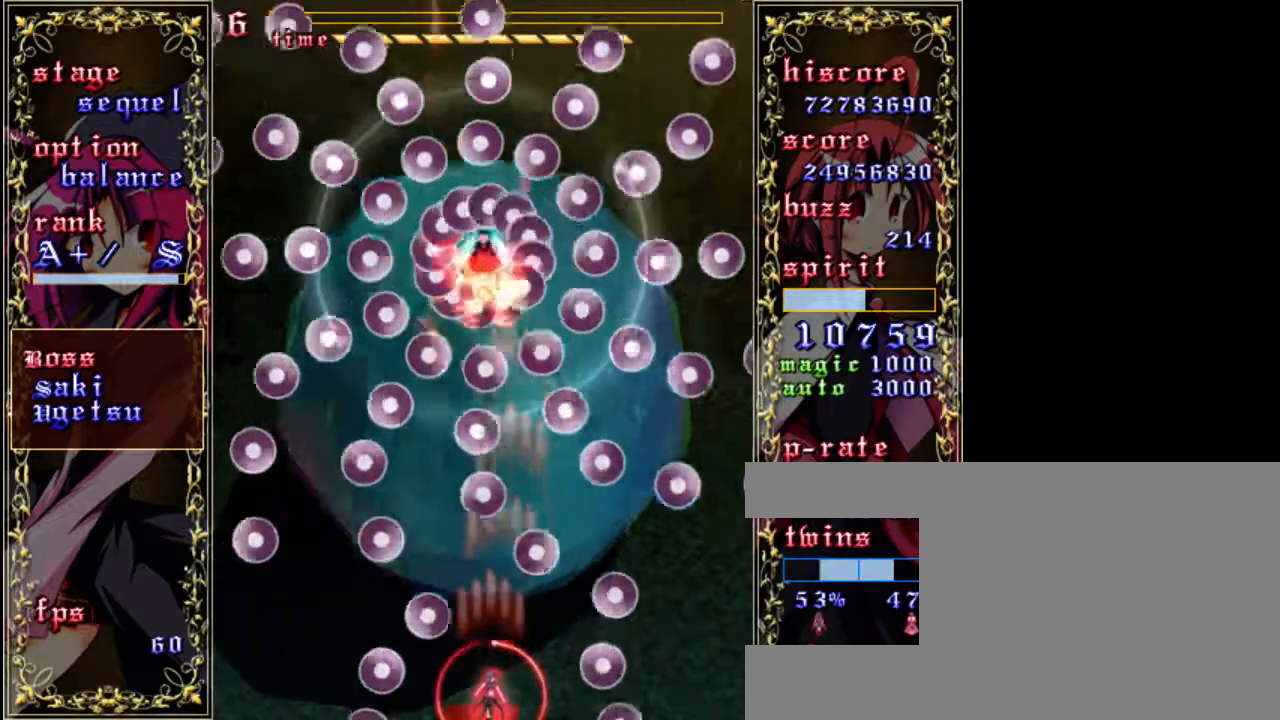
{"keys": ["shift", "z"], "events": [[200, "right", "down"], [467, "right", "up"]]}
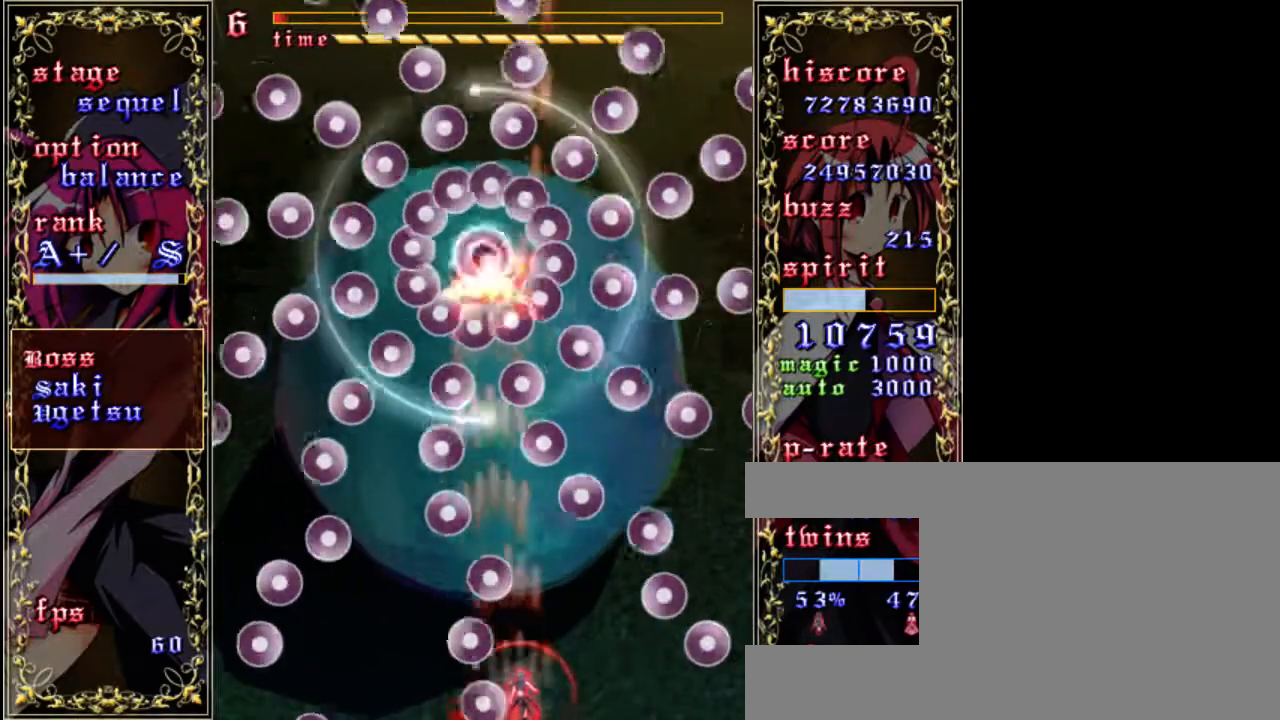
{"keys": ["left", "z"], "events": [[133, "right", "down"], [300, "right", "up"], [400, "left", "down"], [500, "shift", "up"]]}
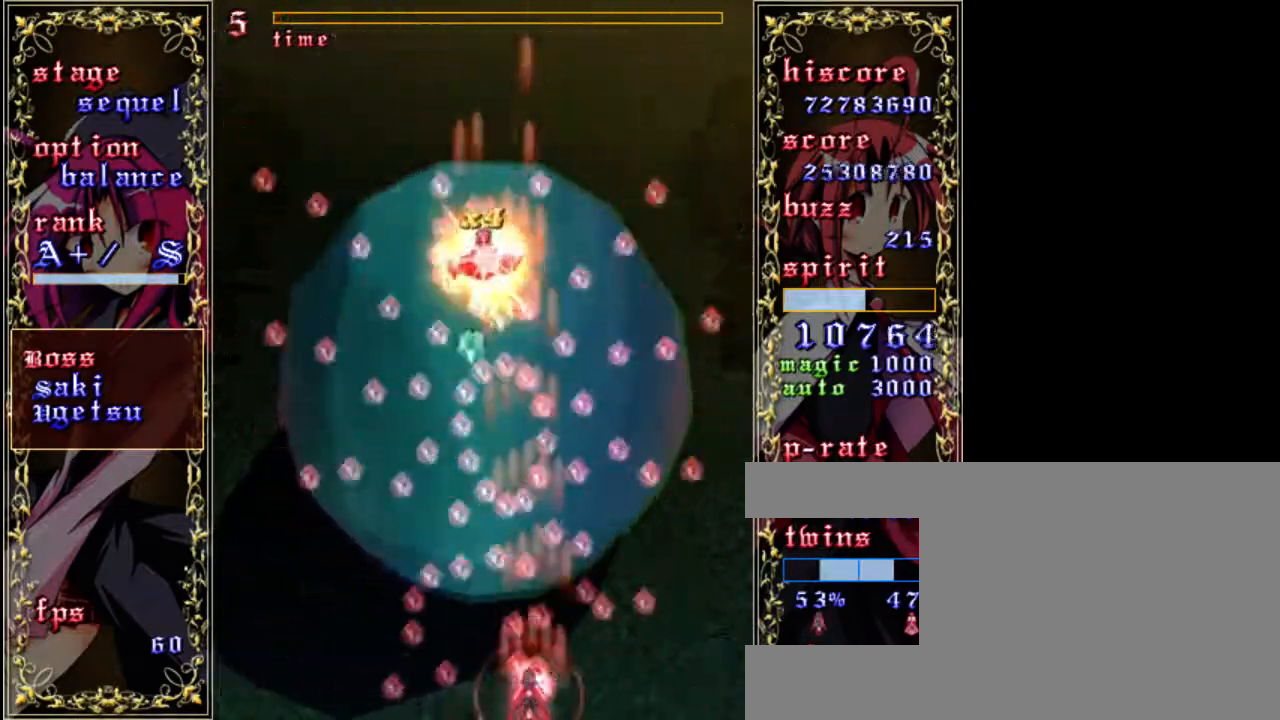
{"keys": ["z"], "events": [[67, "left", "up"], [300, "left", "down"], [400, "left", "up"]]}
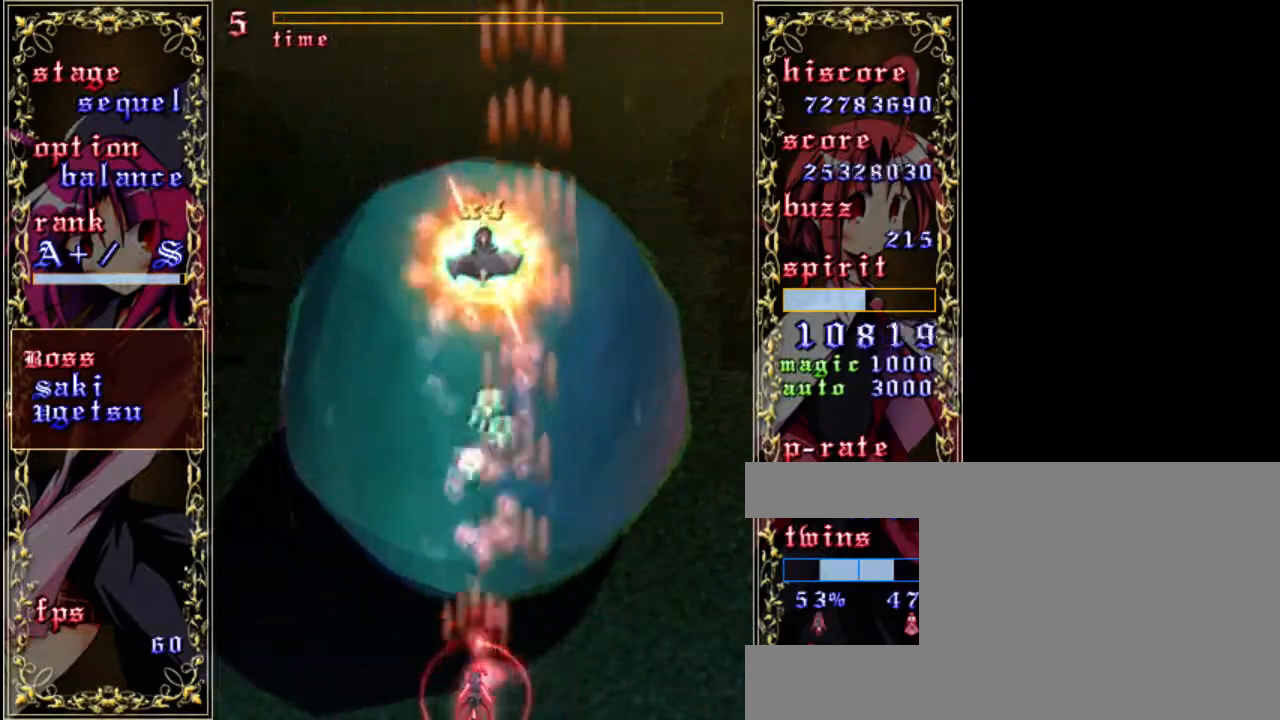
{"keys": ["z"], "events": [[67, "up", "down"], [367, "up", "up"]]}
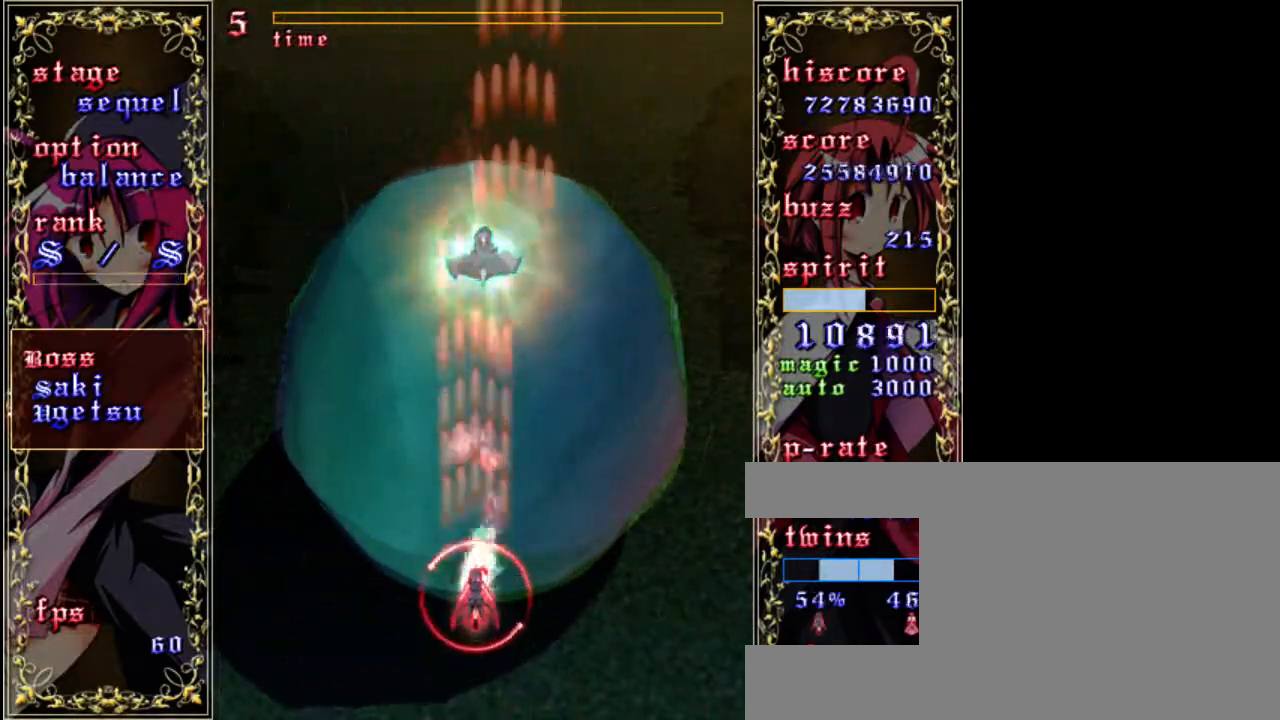
{"keys": ["z"], "events": [[167, "up", "down"], [200, "right", "down"], [267, "right", "up"], [467, "up", "up"]]}
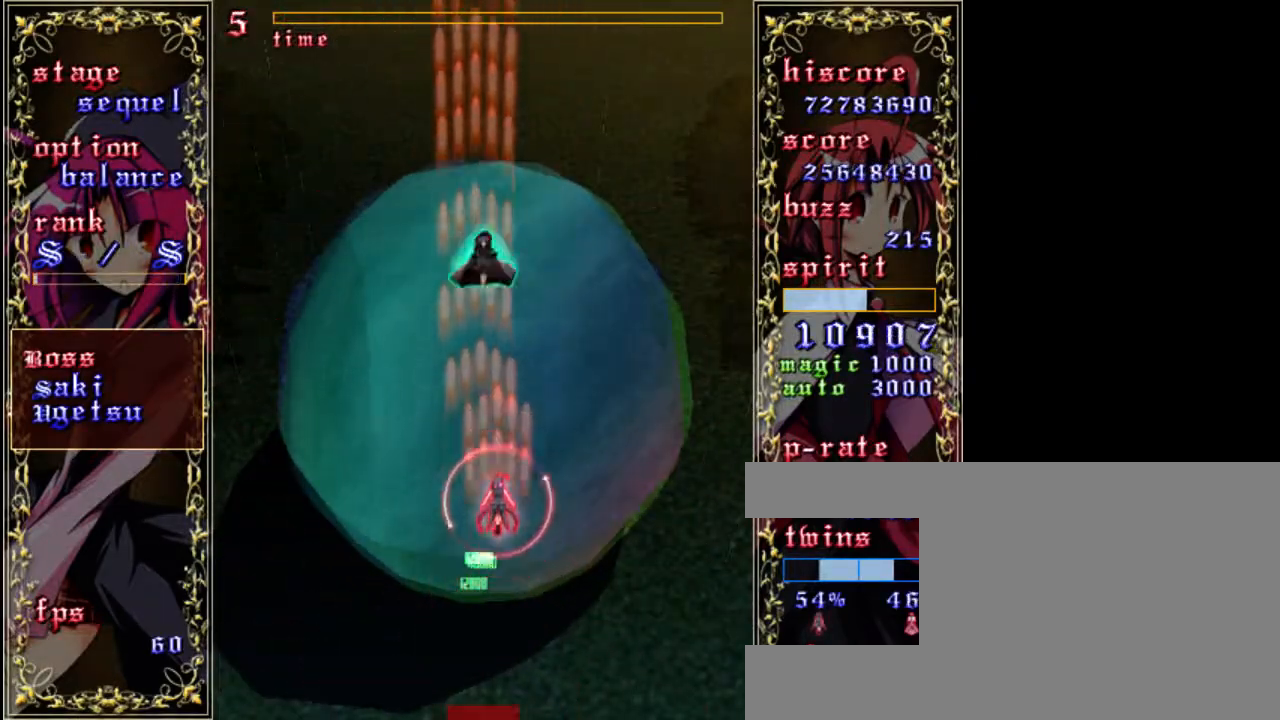
{"keys": ["up", "z"], "events": [[200, "left", "down"], [267, "left", "up"], [367, "up", "down"]]}
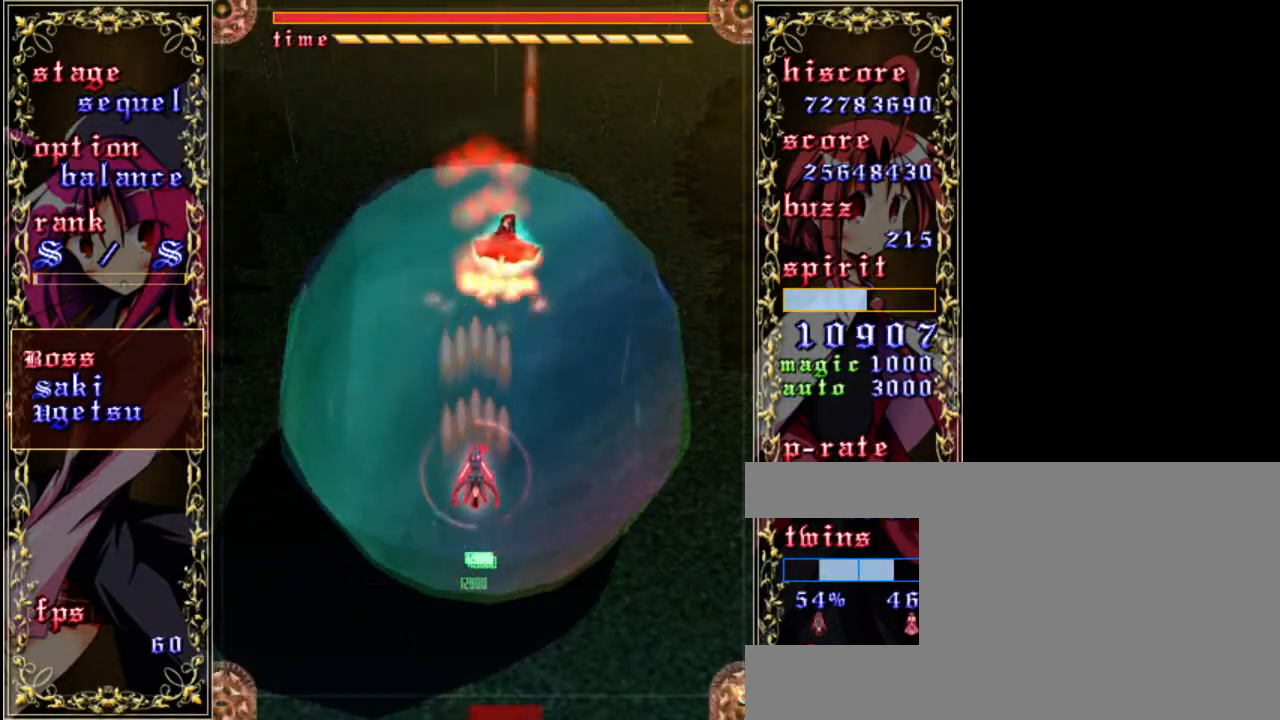
{"keys": ["shift", "up", "z"], "events": [[167, "right", "down"], [300, "right", "up"], [333, "up", "up"], [400, "shift", "down"], [500, "up", "down"]]}
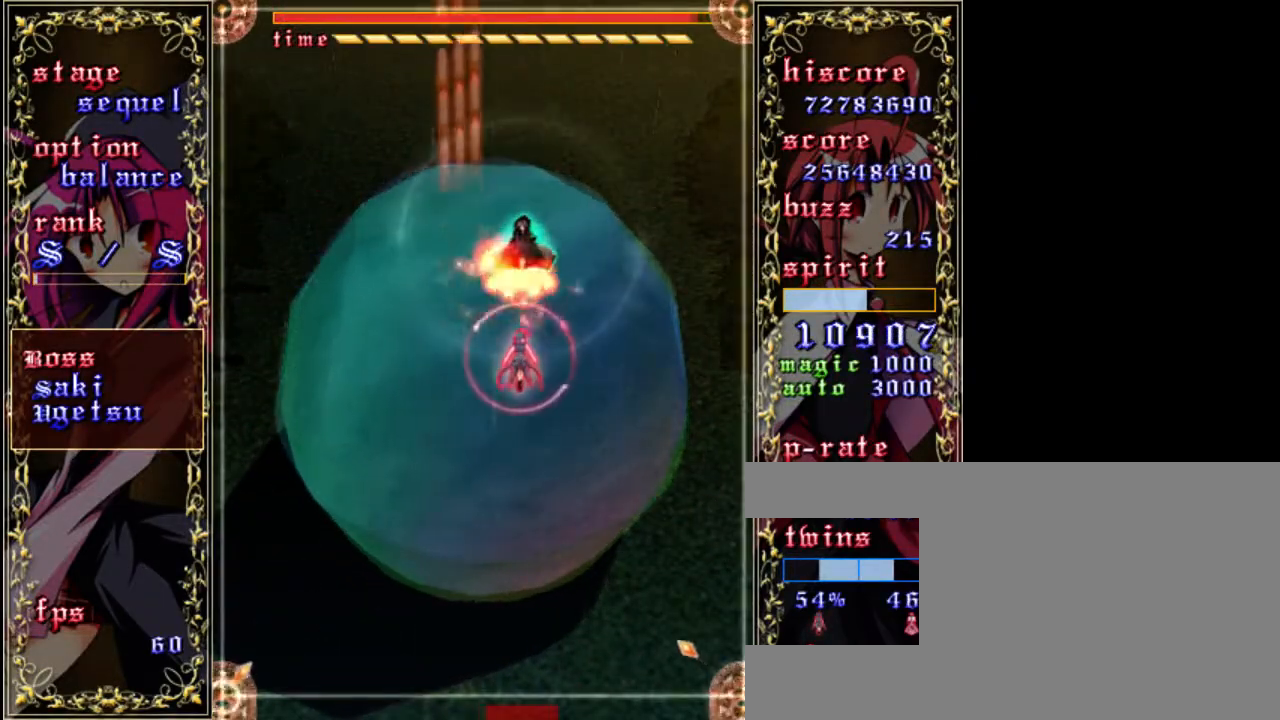
{"keys": ["shift", "z"], "events": [[333, "up", "up"]]}
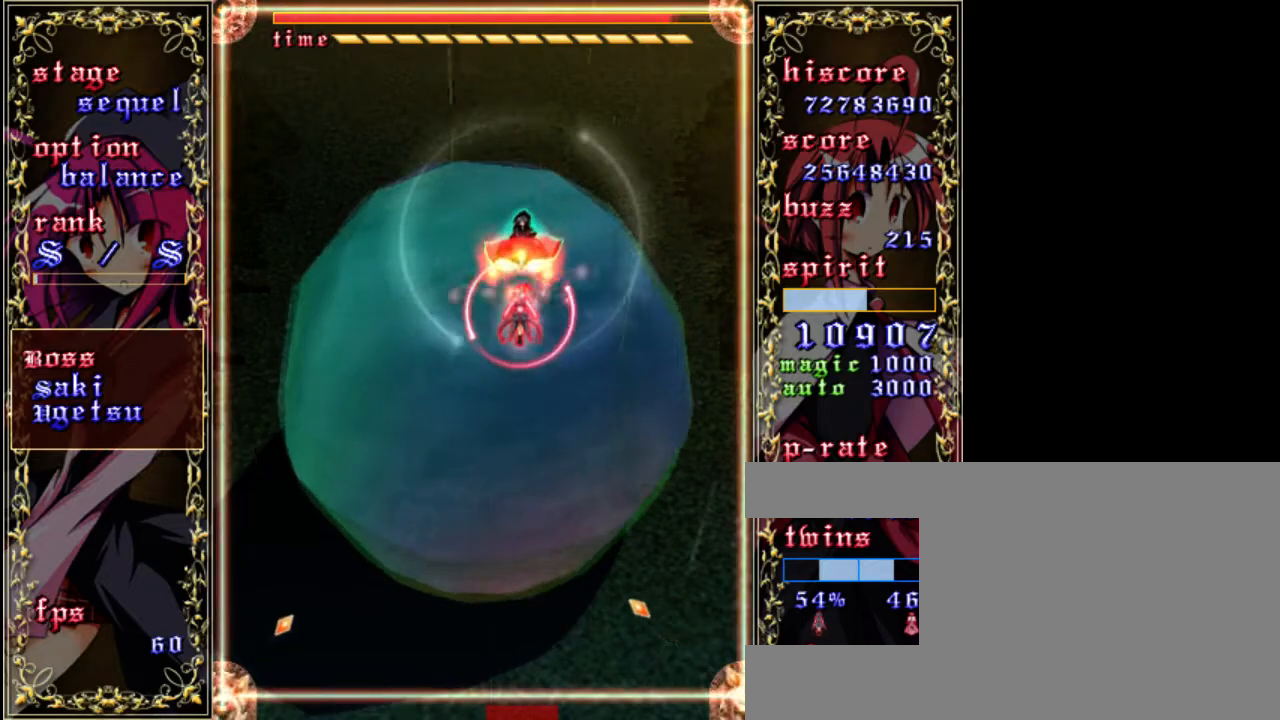
{"keys": ["shift", "z"], "events": [[50, "up", "down"], [167, "up", "up"], [333, "right", "down"], [500, "right", "up"]]}
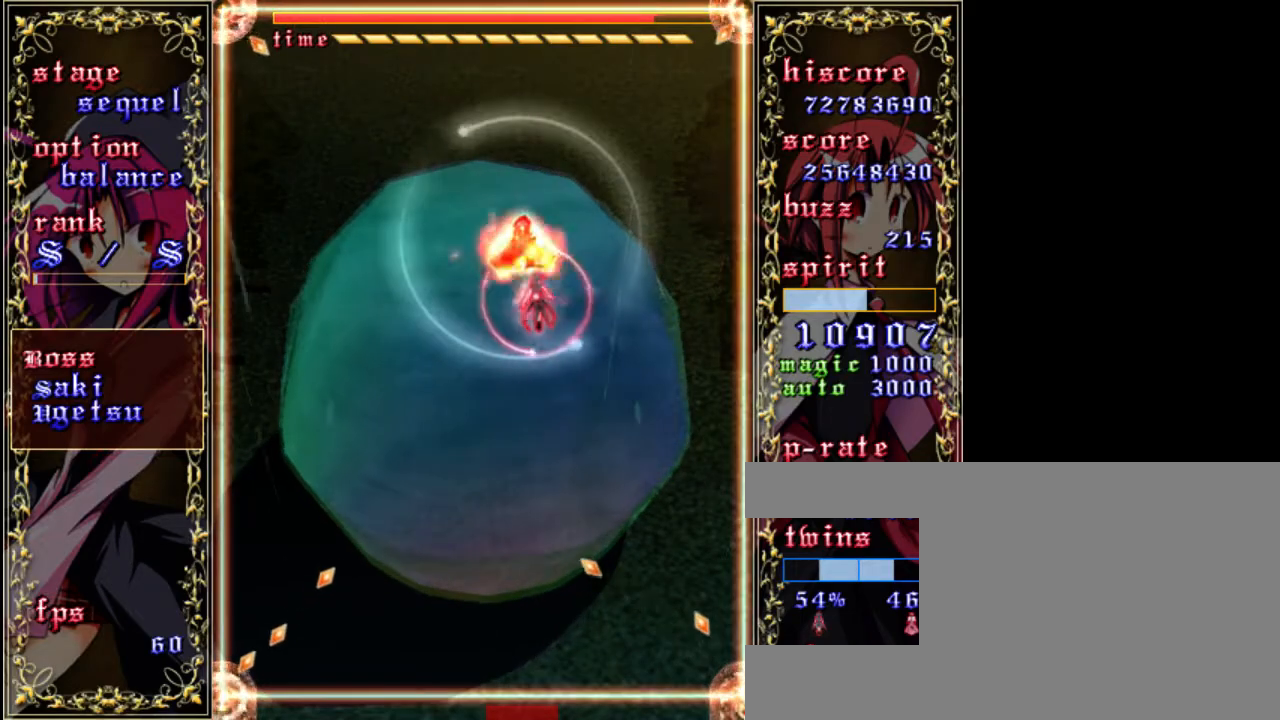
{"keys": ["shift", "z"], "events": [[167, "left", "down"], [333, "left", "up"]]}
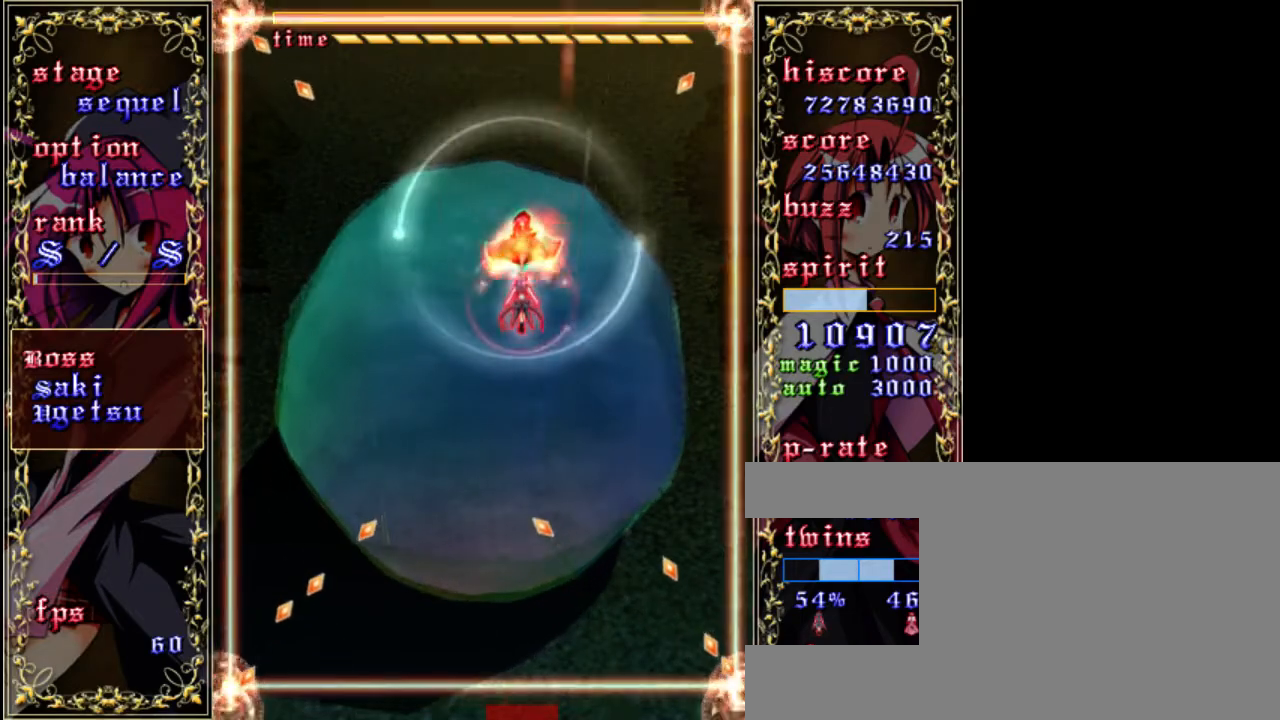
{"keys": ["z"], "events": [[233, "shift", "up"]]}
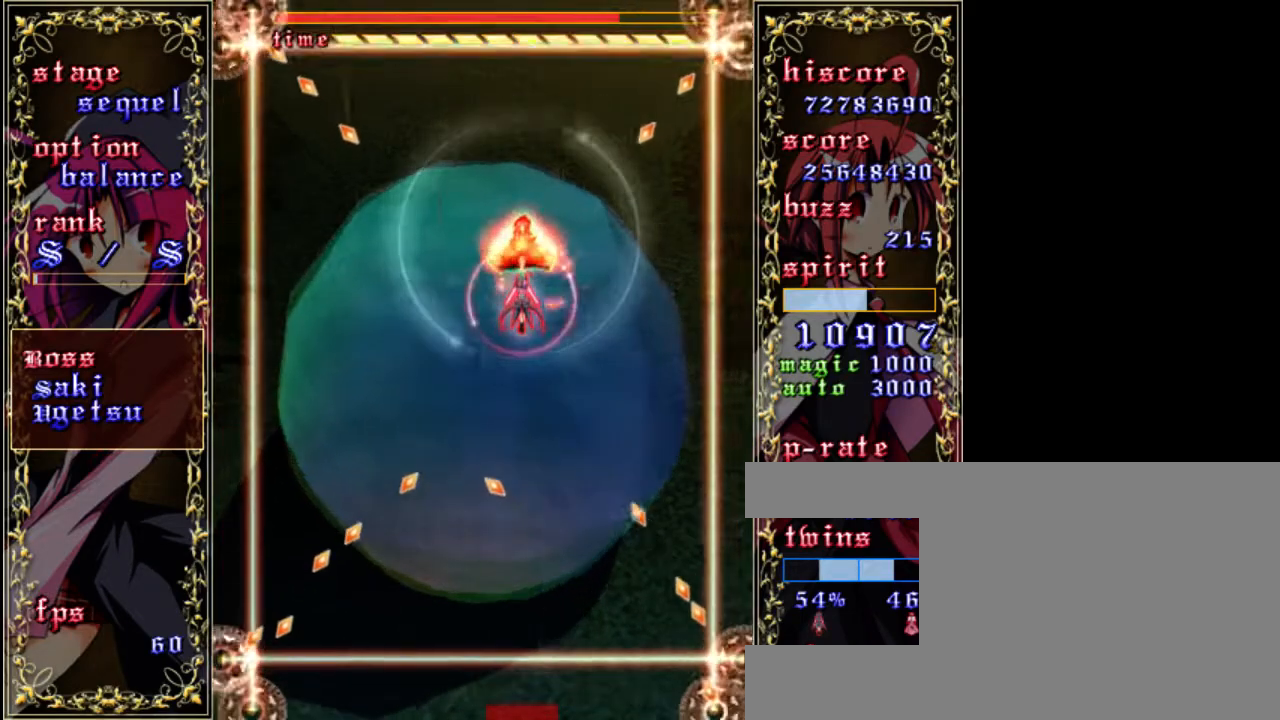
{"keys": ["z"], "events": []}
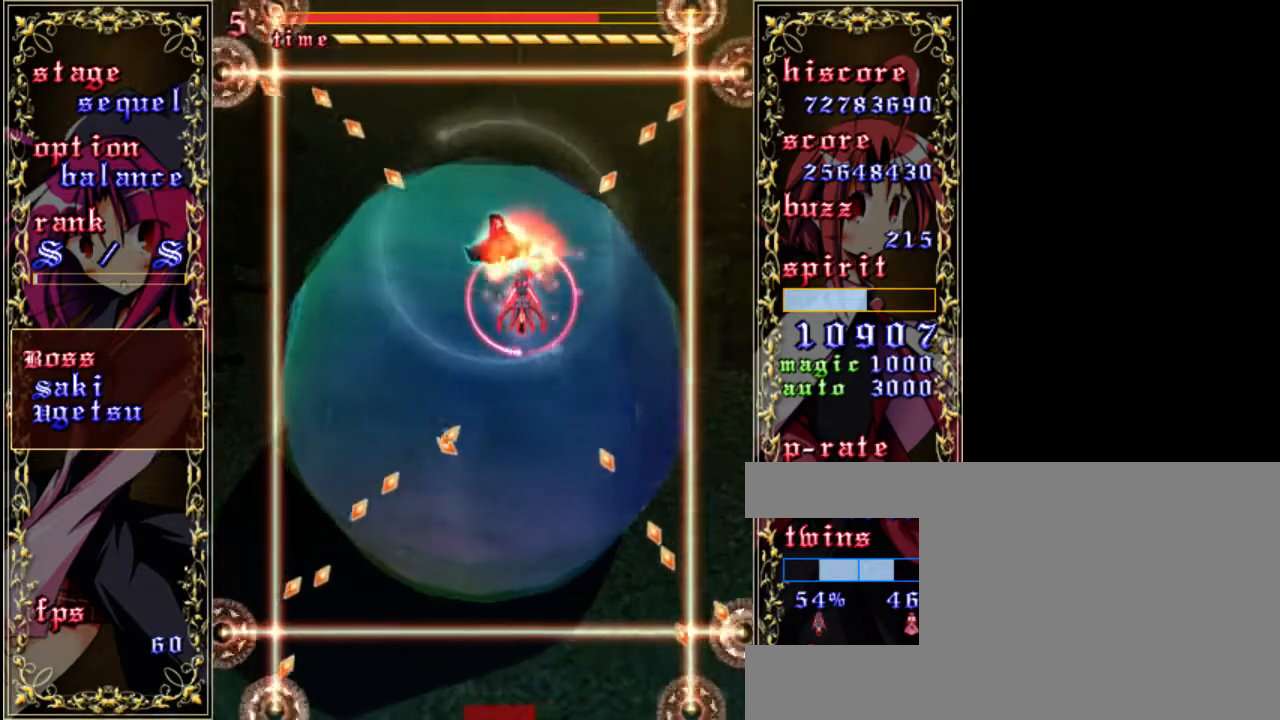
{"keys": ["left", "shift", "z"], "events": [[83, "shift", "down"], [217, "left", "down"]]}
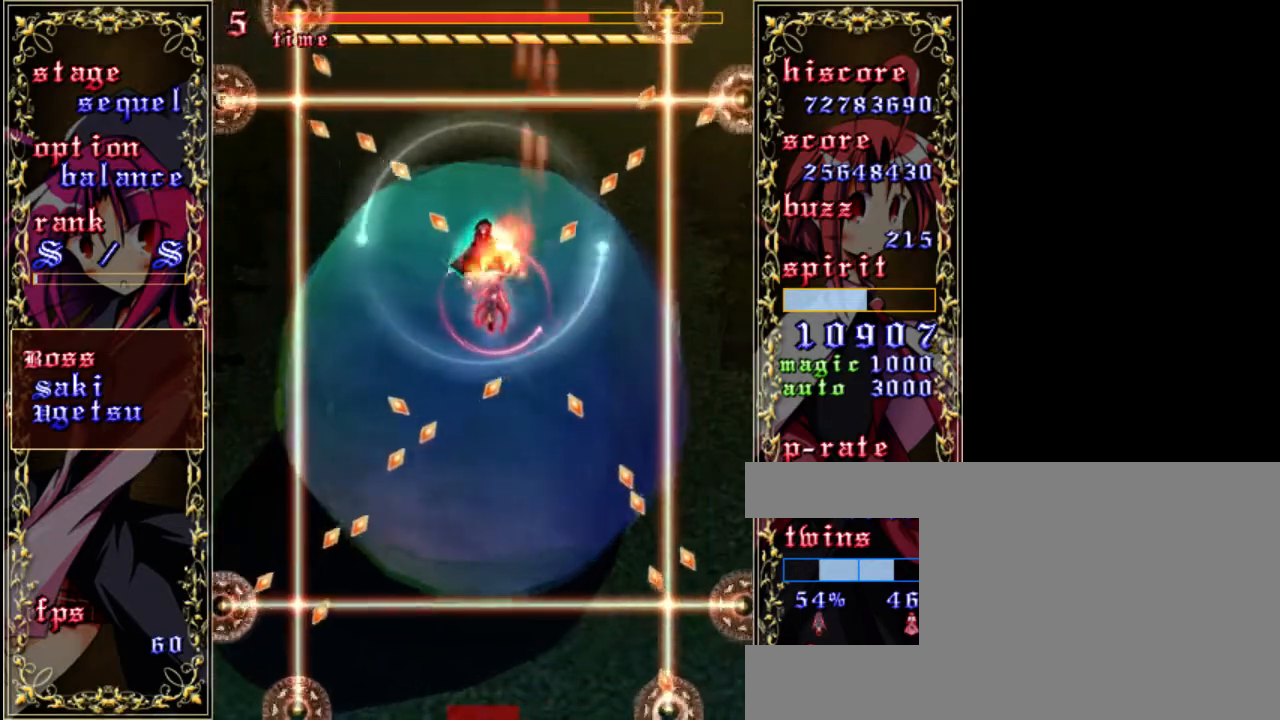
{"keys": ["shift", "z"], "events": [[83, "left", "up"]]}
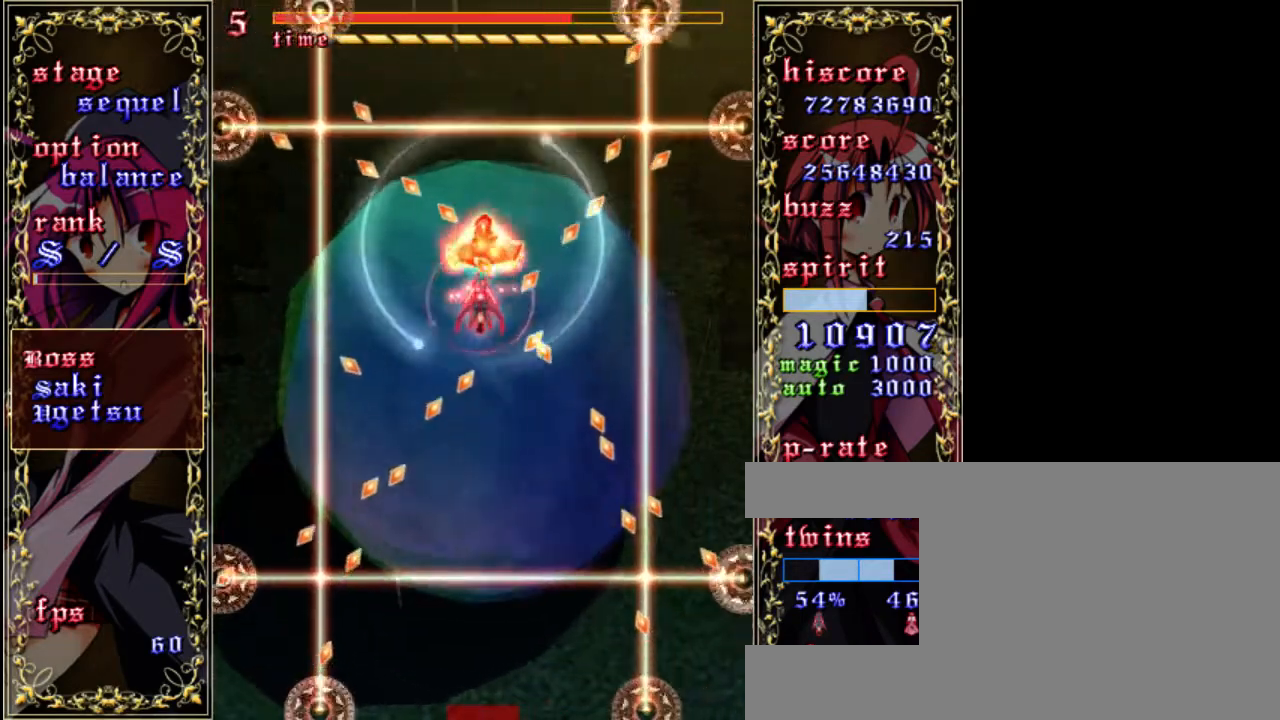
{"keys": ["shift", "z"], "events": [[183, "x", "down"], [317, "x", "up"]]}
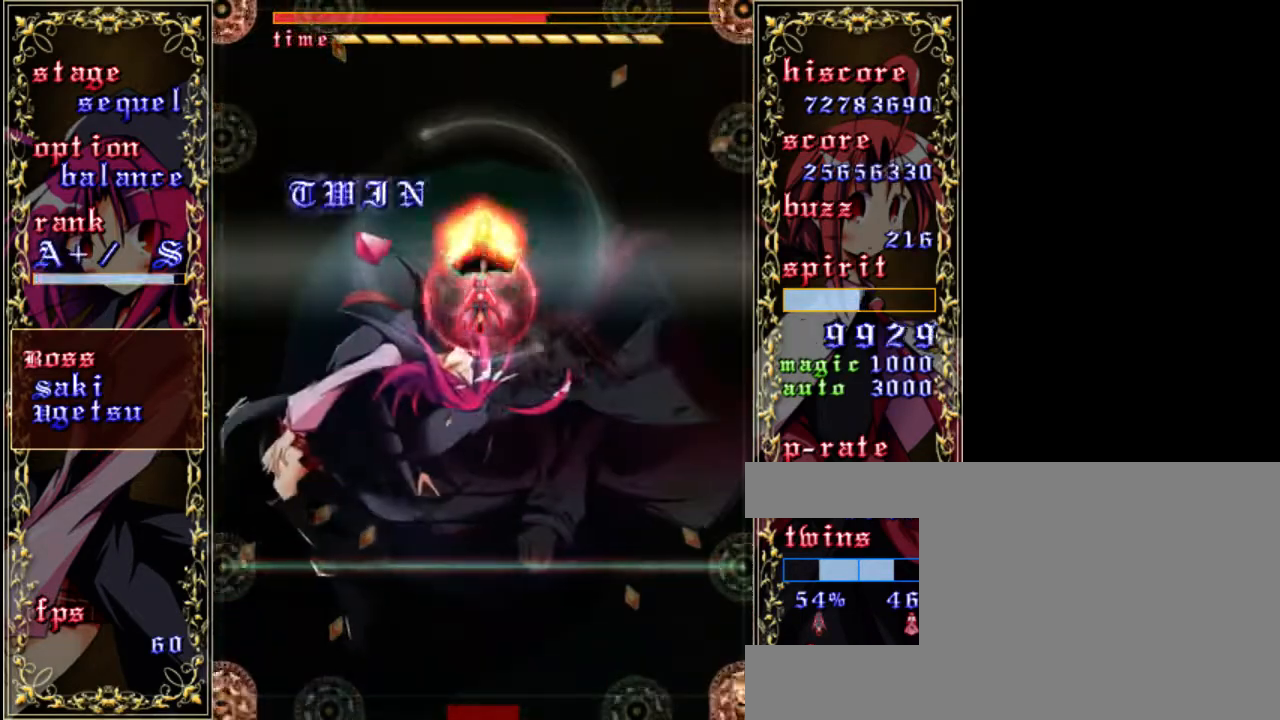
{"keys": ["shift", "z"], "events": []}
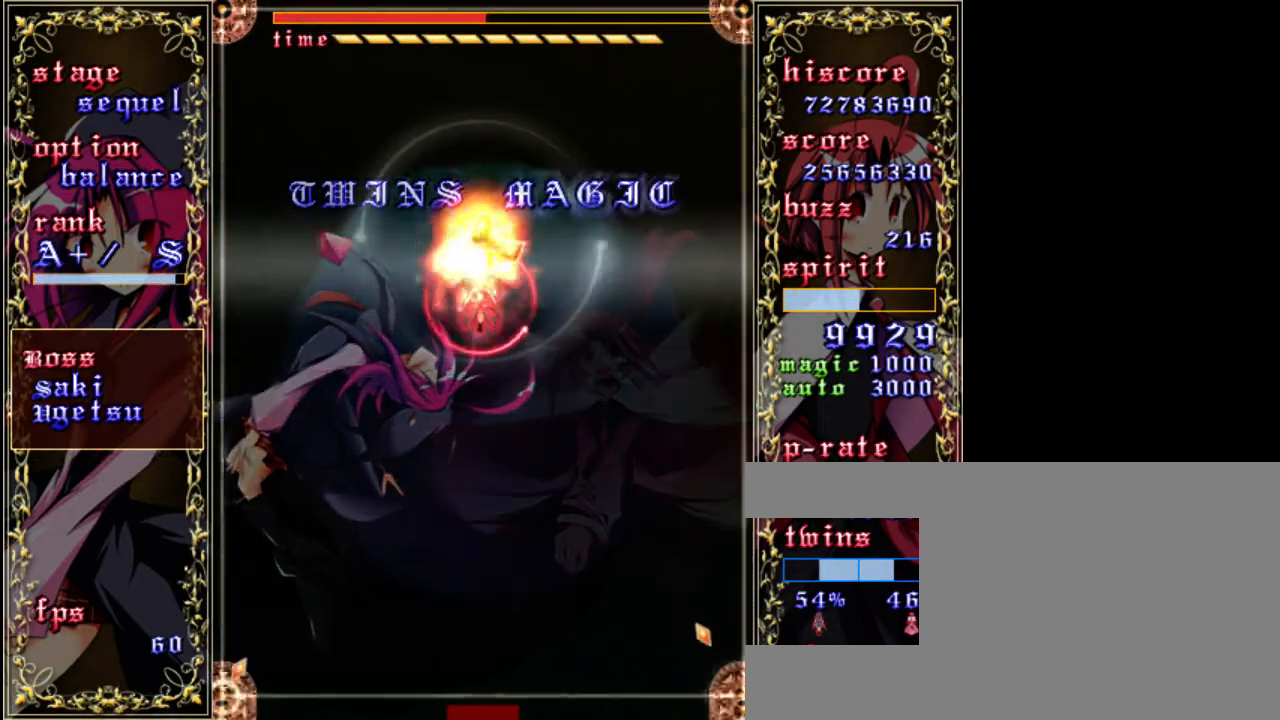
{"keys": ["shift", "z"], "events": []}
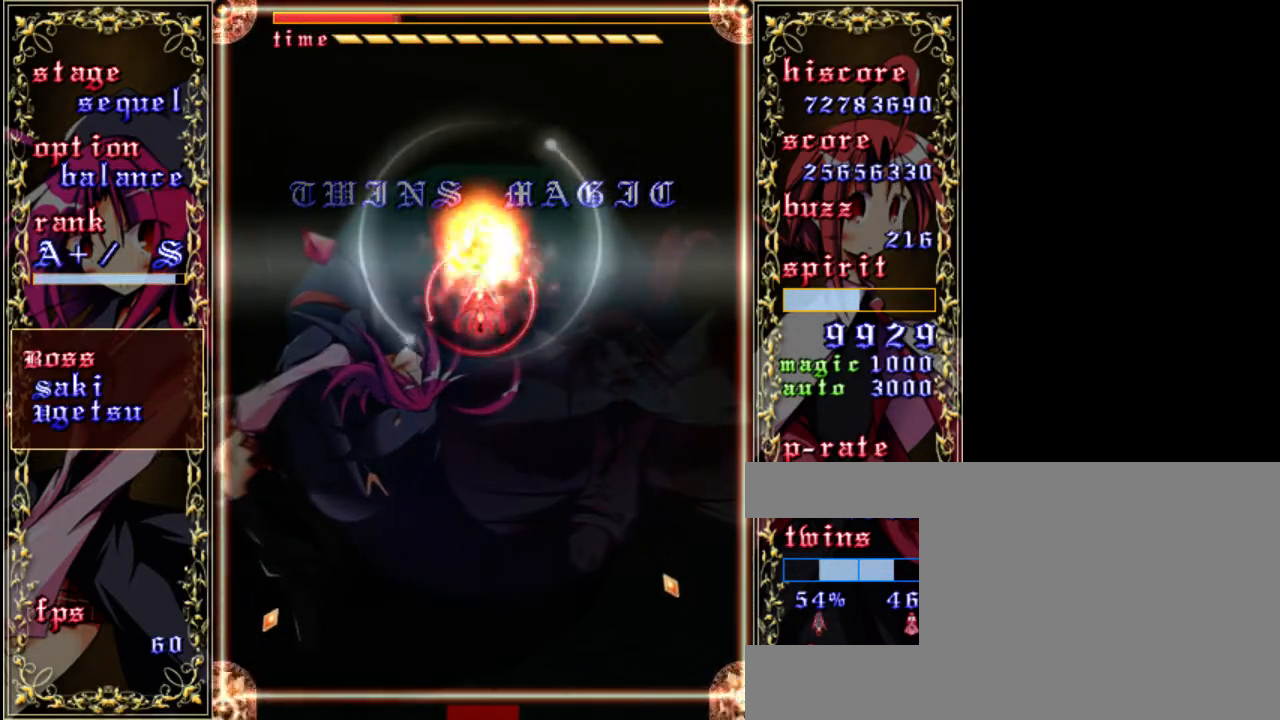
{"keys": ["shift", "z"], "events": []}
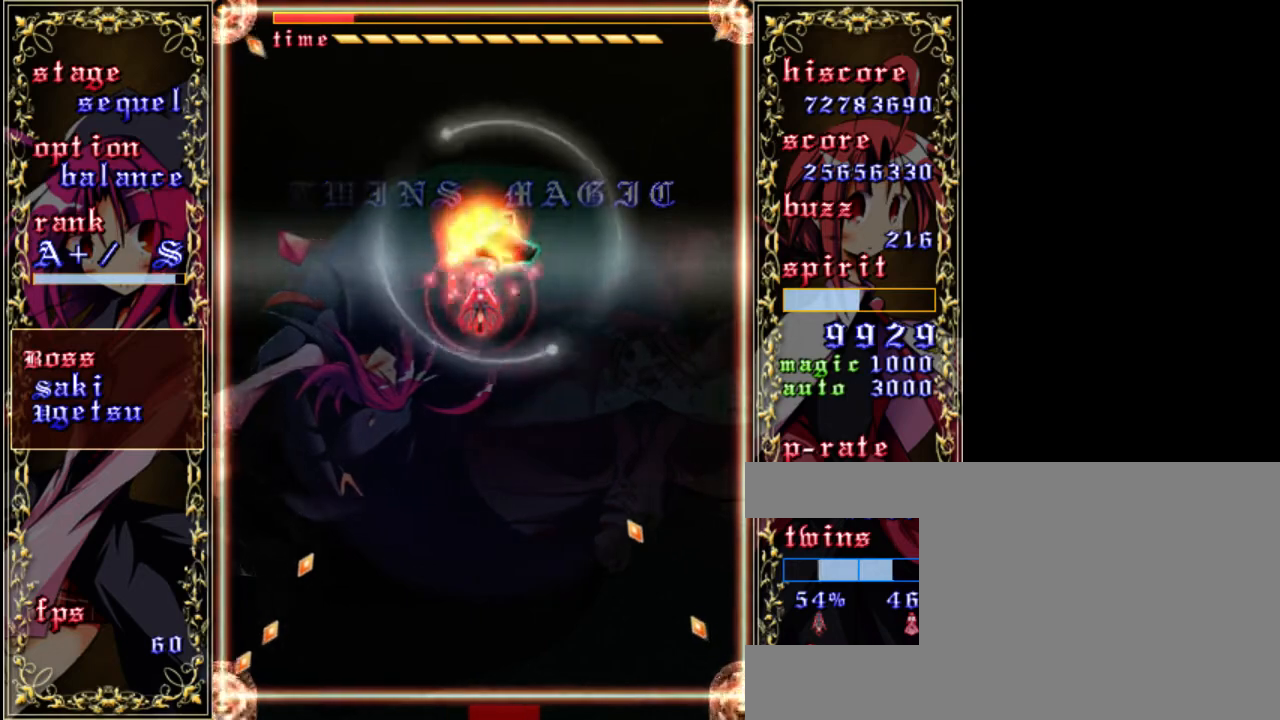
{"keys": ["right", "shift", "z"], "events": [[83, "right", "down"]]}
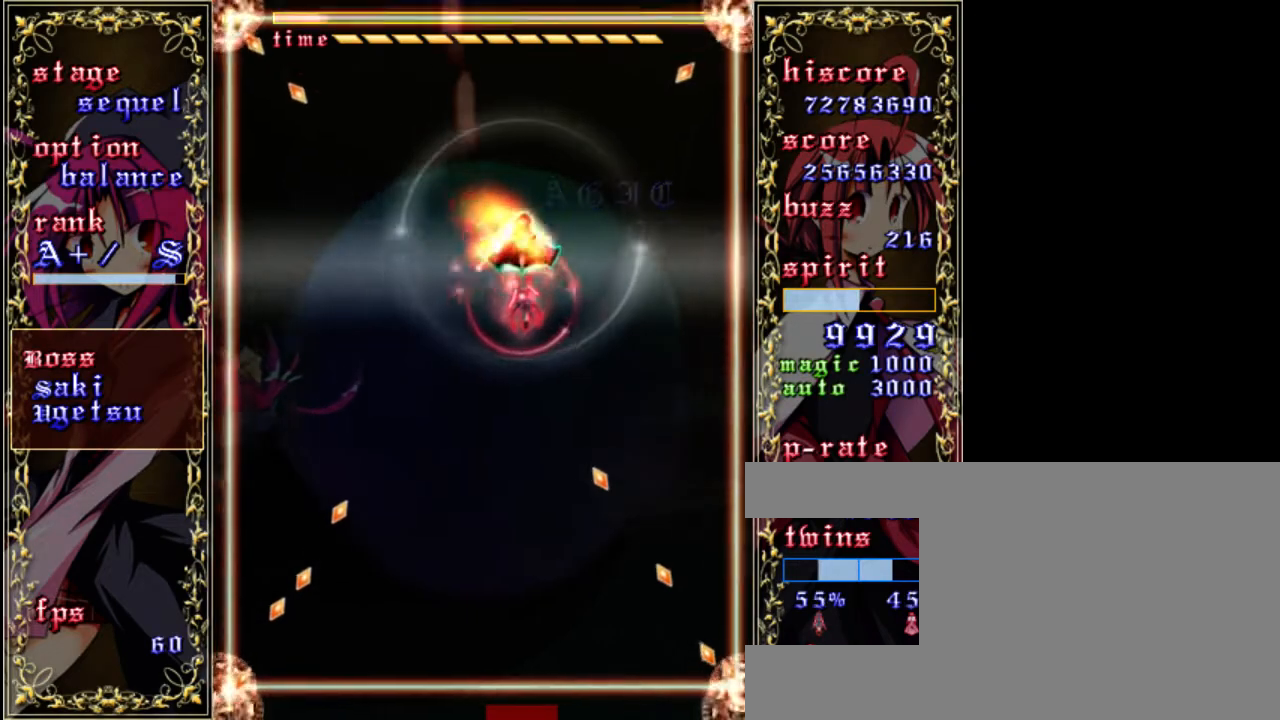
{"keys": ["shift", "z"], "events": [[17, "right", "up"], [250, "left", "down"], [350, "left", "up"]]}
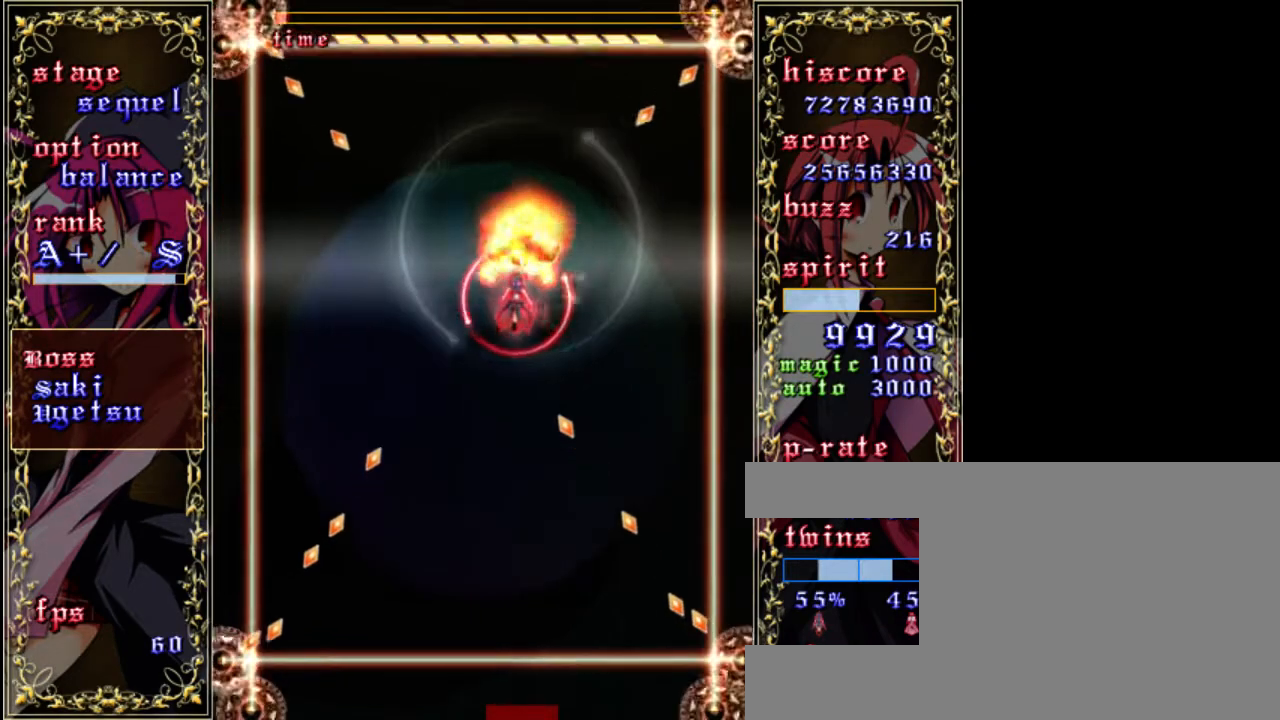
{"keys": ["shift", "z"], "events": []}